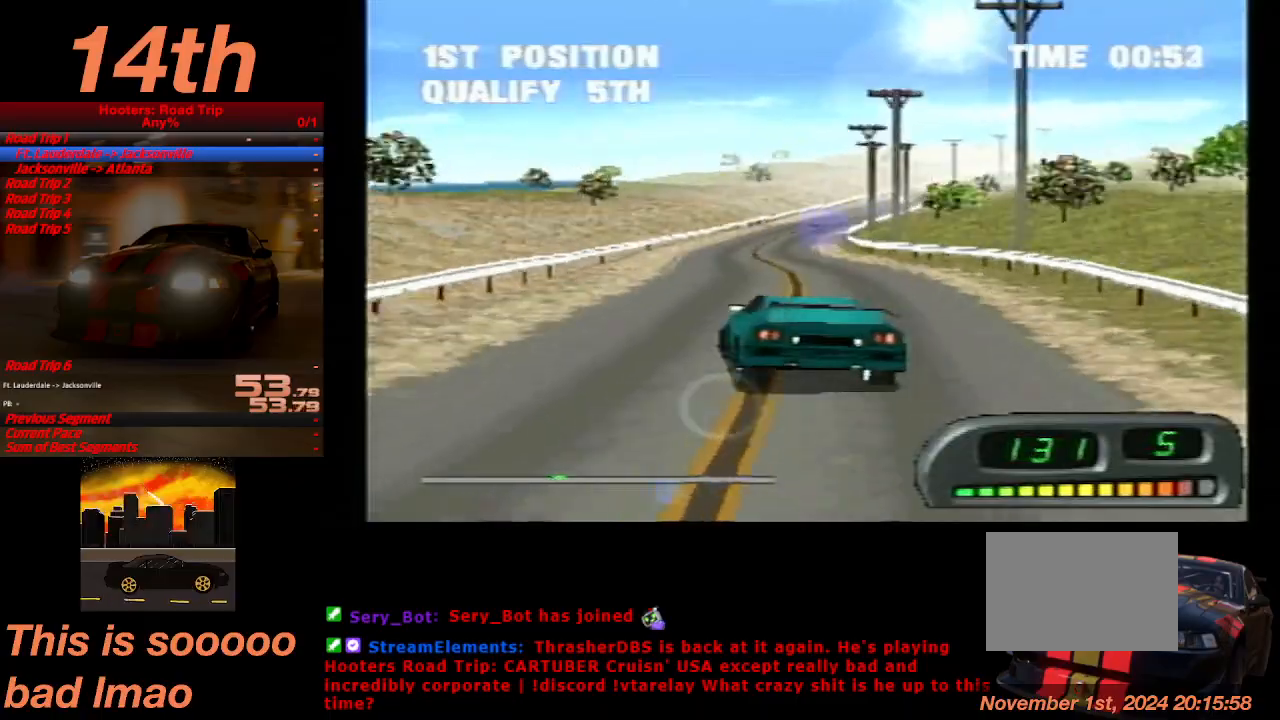
Gameplay with a controller (PlayStation layout); each line is a JSON object with the inputs held at the frame after it. "events" lists button and stick changes between this image and that frame as [ms after this image, input, new state], when the widget could be followed in between. Not read: L3 R3 right_stick.
{"buttons": ["CROSS"], "left_stick": "center", "events": [[367, "DPAD_RIGHT", "down"], [500, "DPAD_RIGHT", "up"]]}
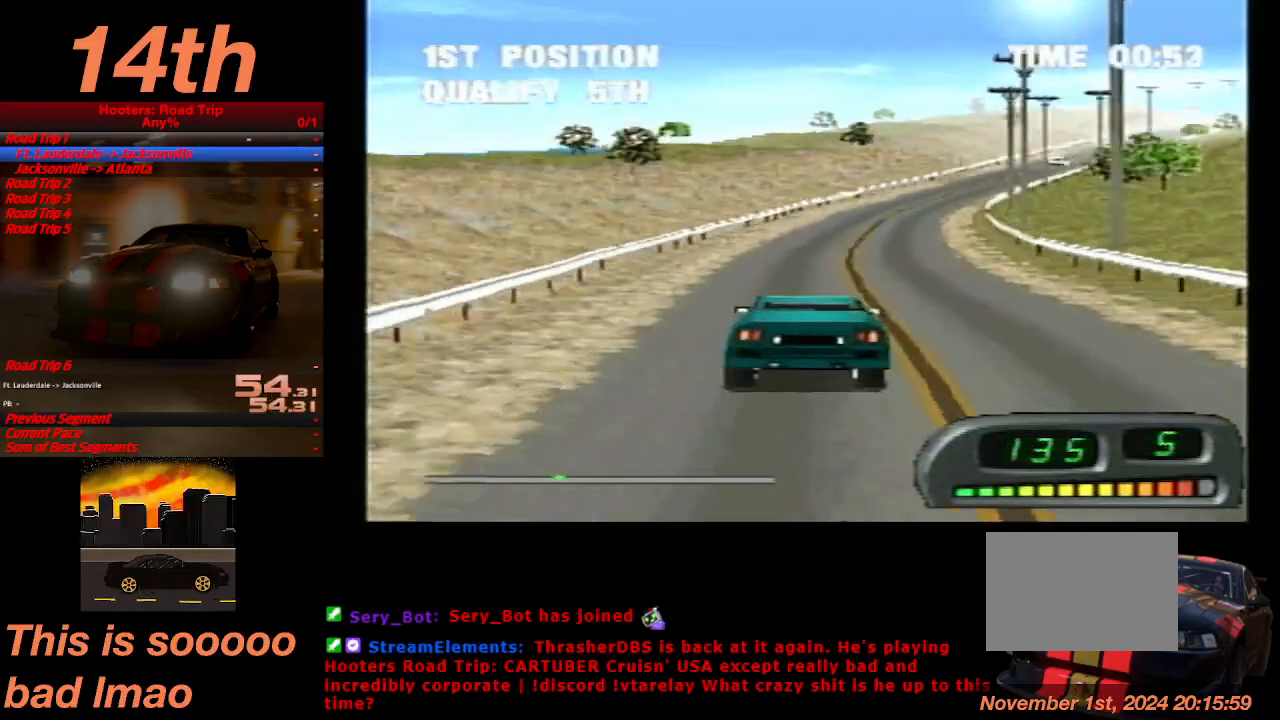
{"buttons": ["CROSS"], "left_stick": "center", "events": [[367, "DPAD_RIGHT", "down"], [467, "DPAD_RIGHT", "up"]]}
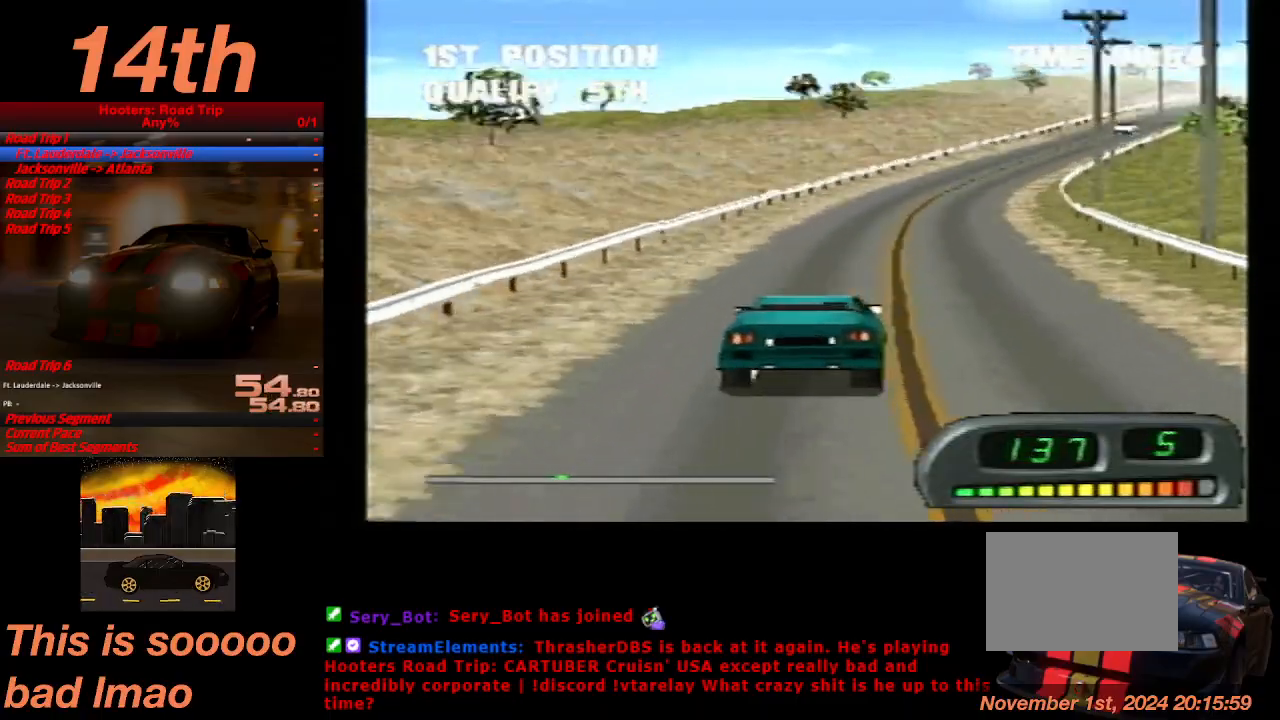
{"buttons": ["CROSS", "DPAD_RIGHT"], "left_stick": "center", "events": [[67, "DPAD_RIGHT", "down"], [200, "DPAD_RIGHT", "up"], [433, "DPAD_RIGHT", "down"]]}
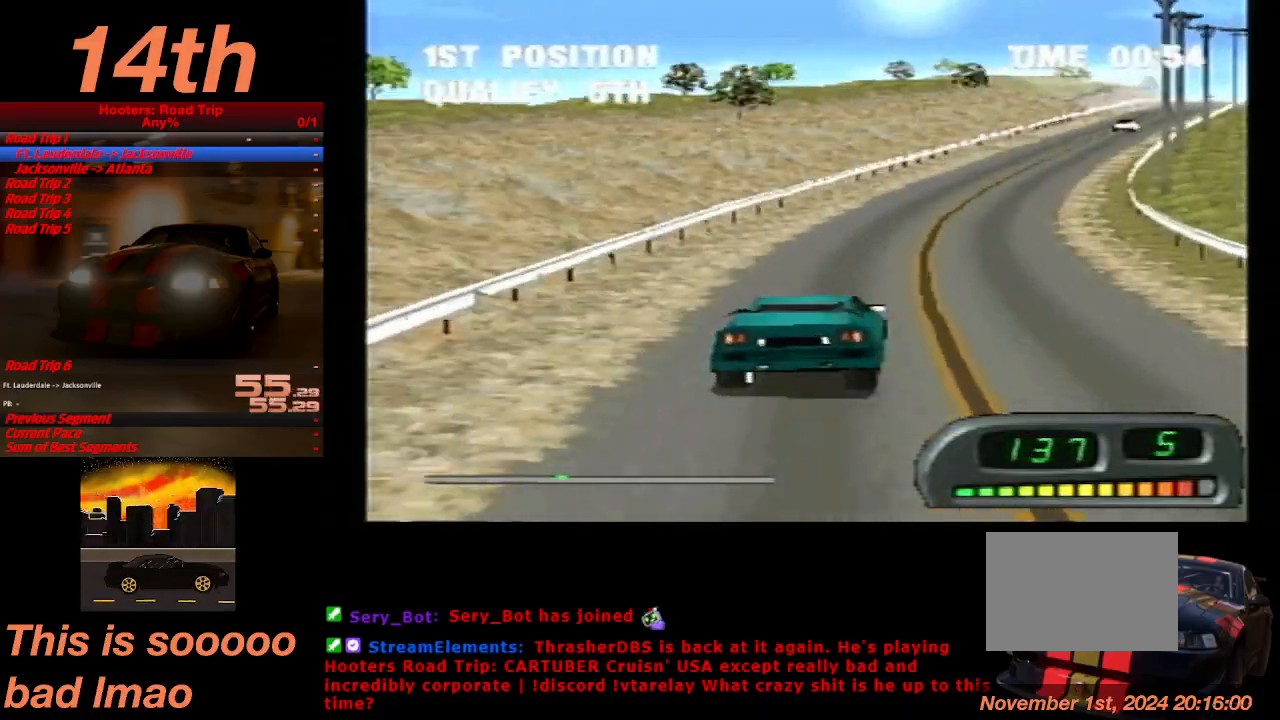
{"buttons": ["CROSS"], "left_stick": "center", "events": [[100, "DPAD_RIGHT", "up"]]}
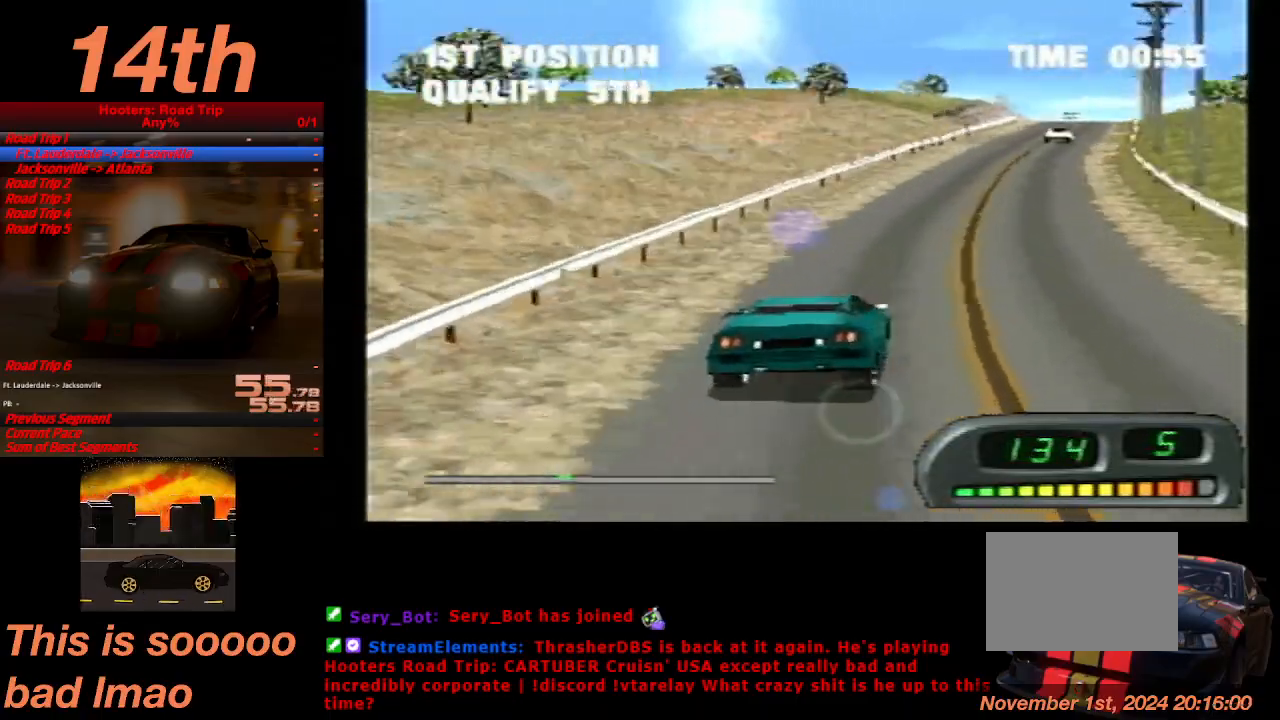
{"buttons": ["CROSS"], "left_stick": "center", "events": []}
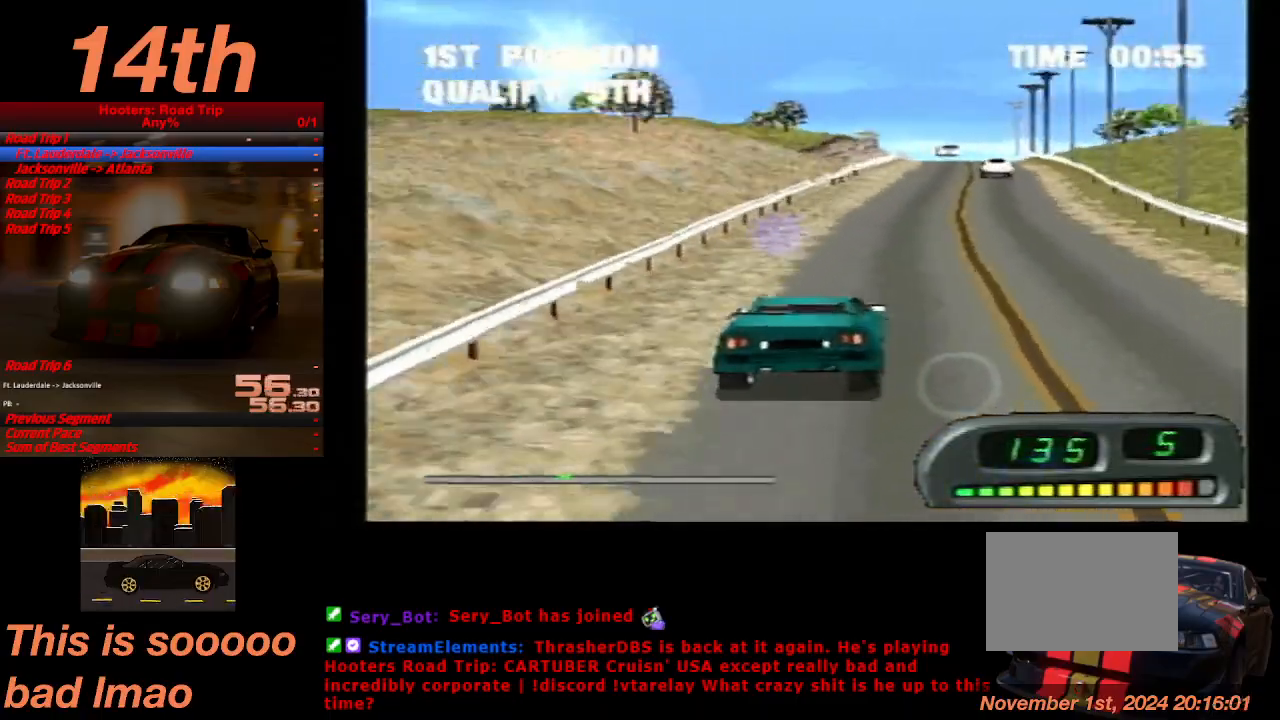
{"buttons": ["CROSS"], "left_stick": "center", "events": []}
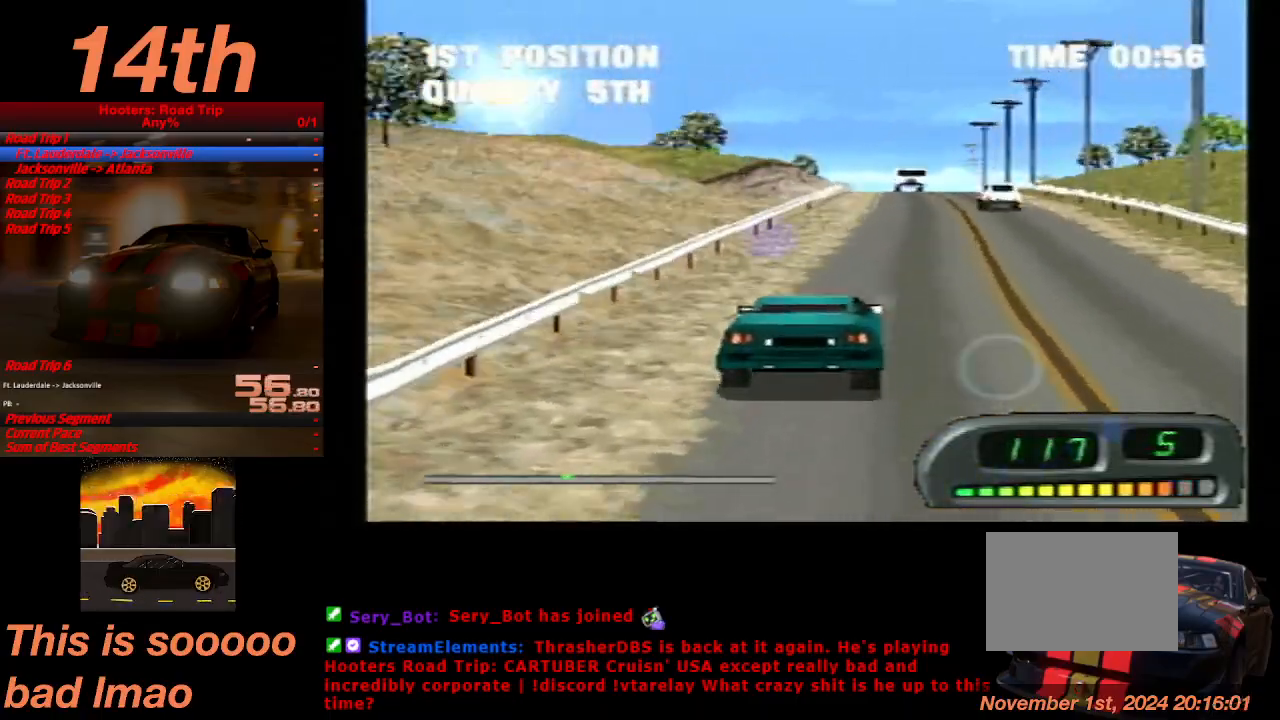
{"buttons": ["CROSS"], "left_stick": "center", "events": [[67, "DPAD_RIGHT", "down"], [100, "DPAD_RIGHT", "up"]]}
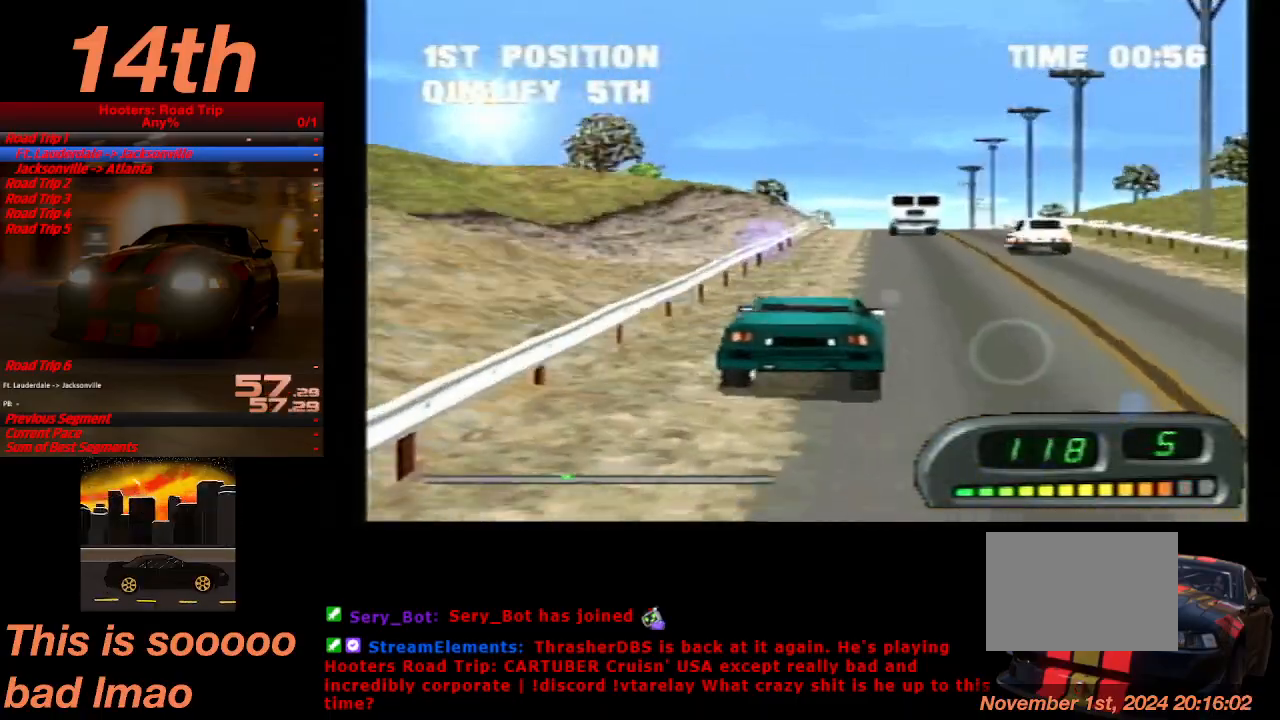
{"buttons": ["CROSS", "DPAD_RIGHT"], "left_stick": "center", "events": [[467, "DPAD_RIGHT", "down"]]}
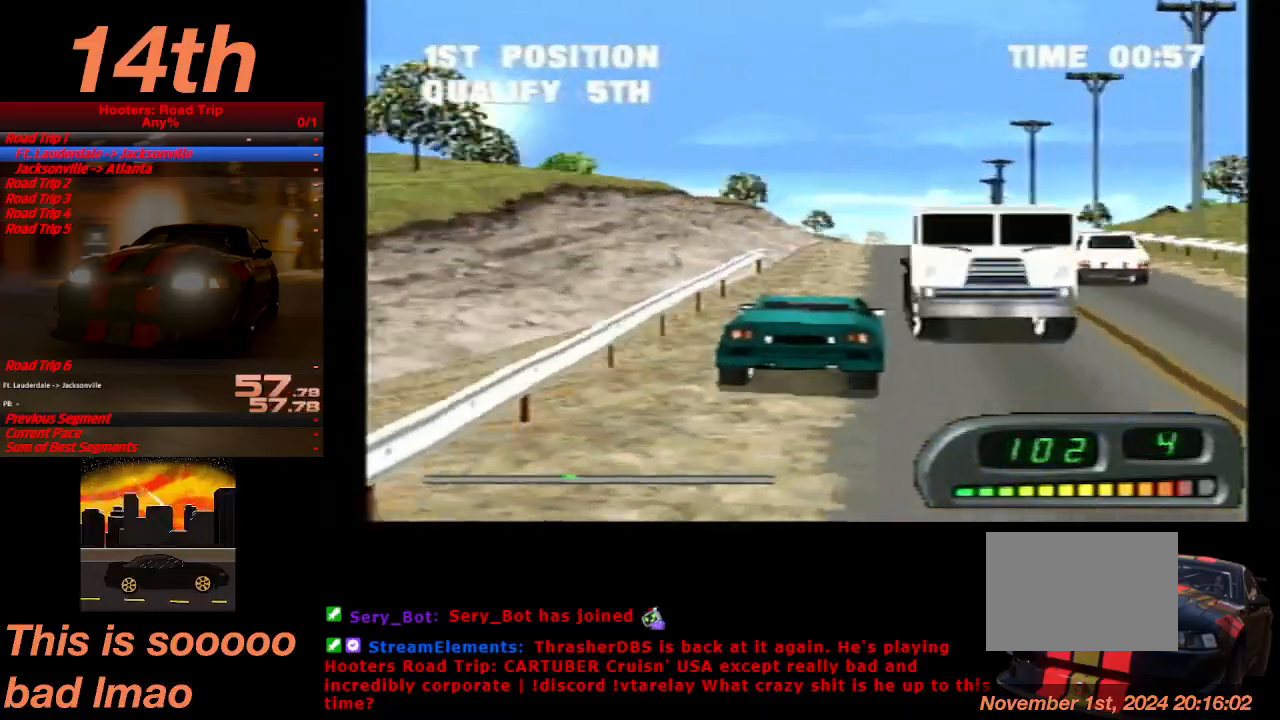
{"buttons": ["CROSS"], "left_stick": "center", "events": [[133, "DPAD_RIGHT", "up"]]}
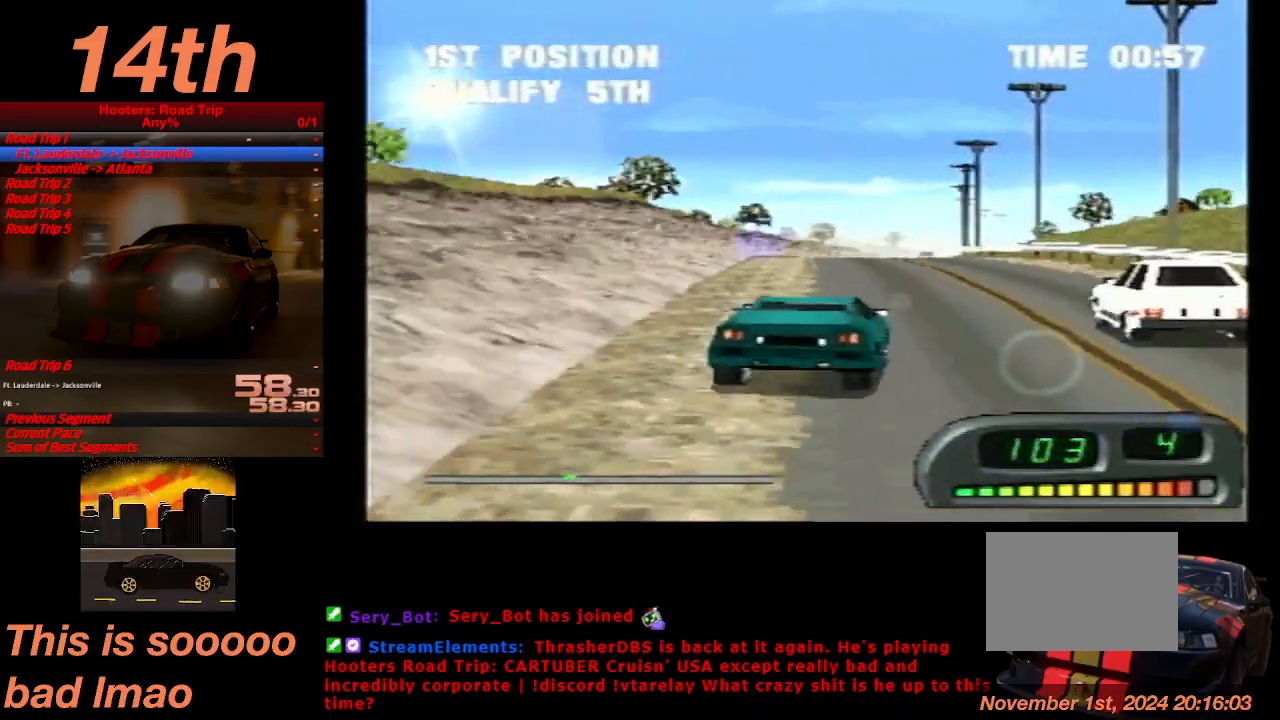
{"buttons": ["CROSS"], "left_stick": "center", "events": [[67, "DPAD_LEFT", "down"], [167, "DPAD_LEFT", "up"], [367, "DPAD_LEFT", "down"], [467, "DPAD_LEFT", "up"]]}
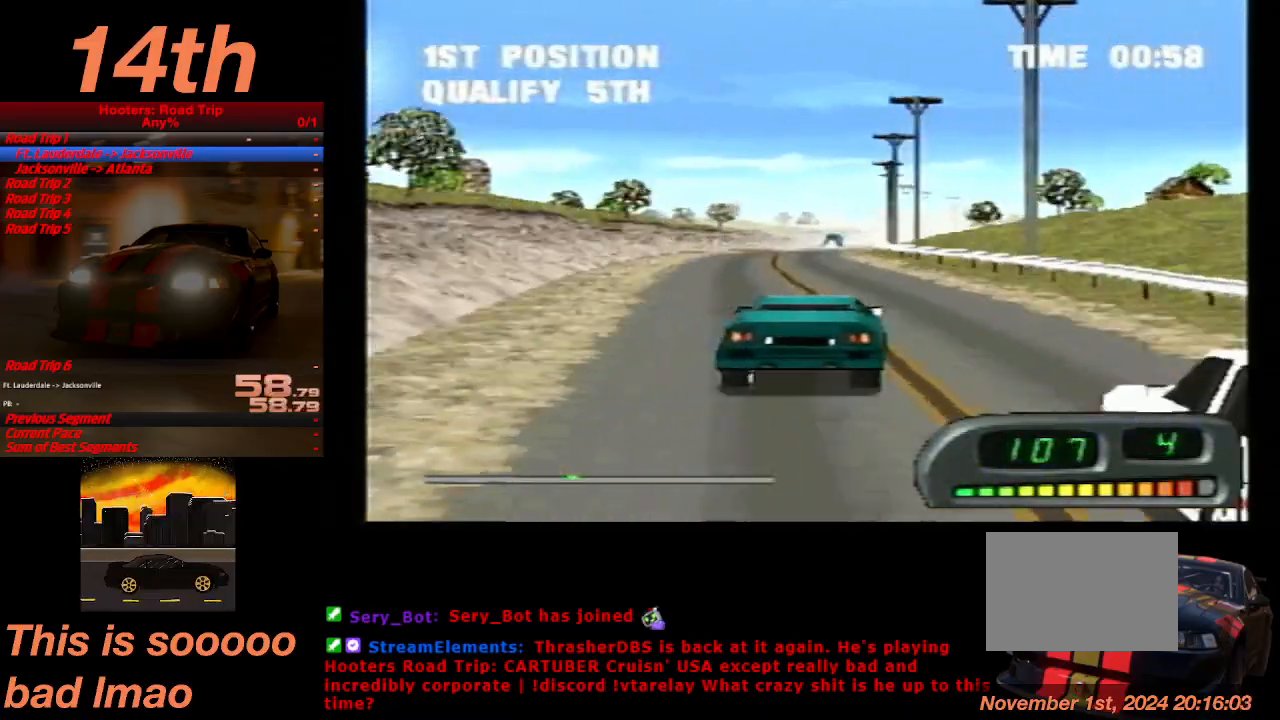
{"buttons": ["CROSS", "DPAD_RIGHT"], "left_stick": "center", "events": [[400, "DPAD_RIGHT", "down"]]}
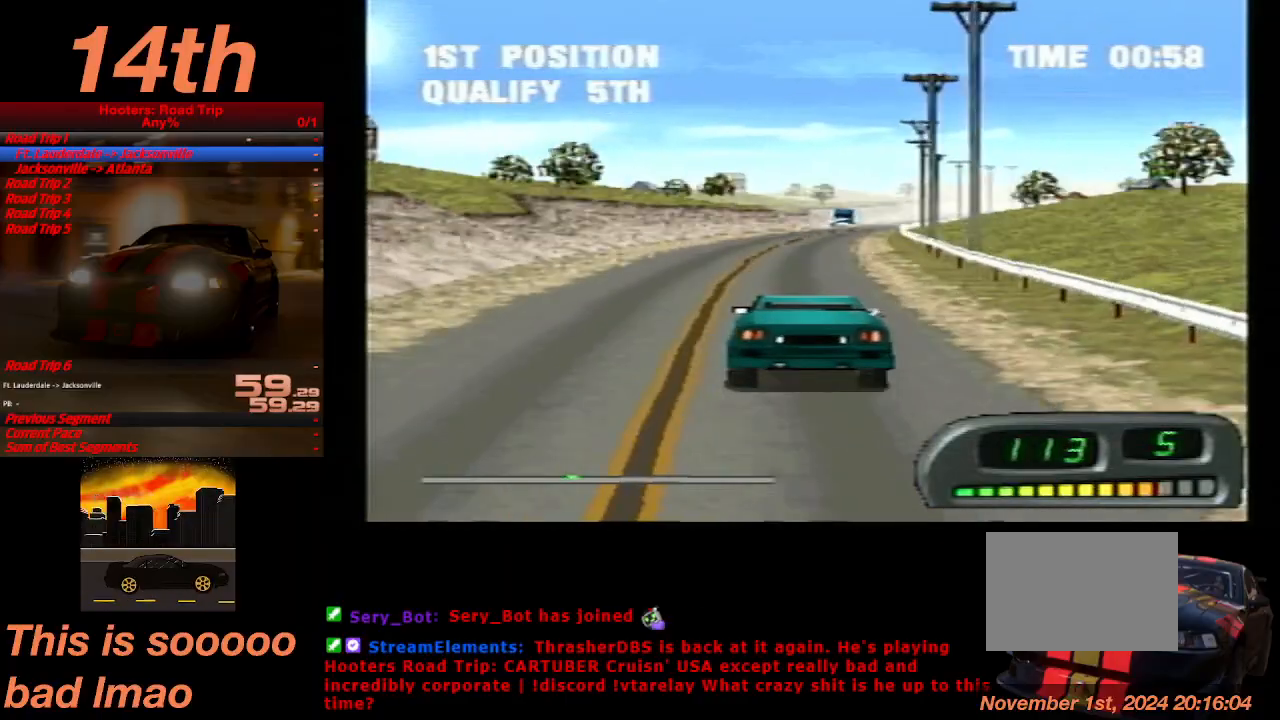
{"buttons": ["CROSS"], "left_stick": "center", "events": [[67, "DPAD_RIGHT", "up"]]}
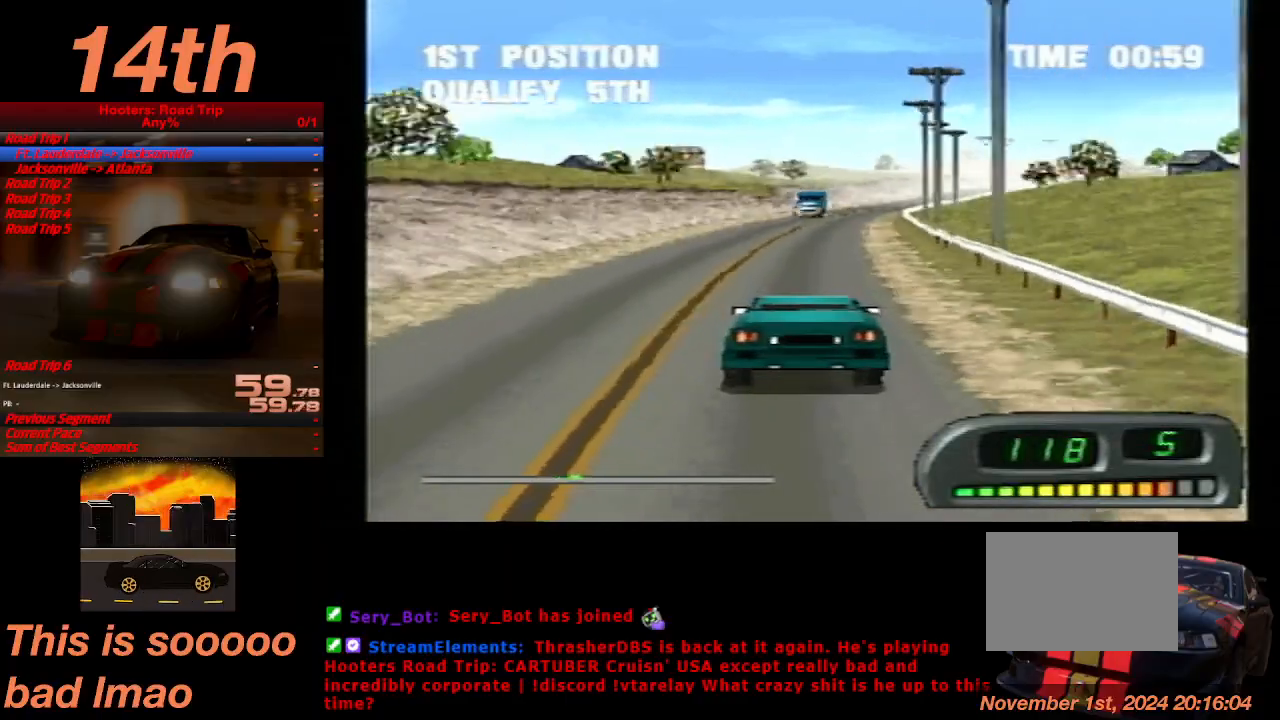
{"buttons": ["CROSS"], "left_stick": "center", "events": []}
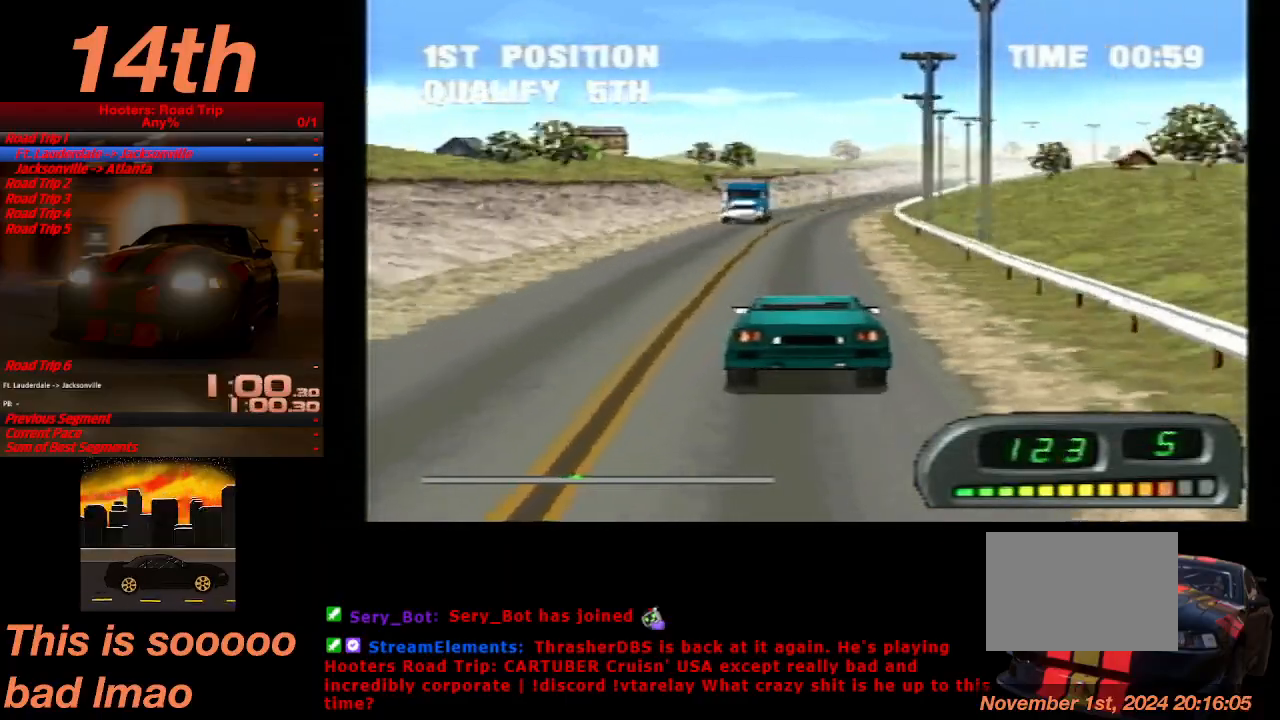
{"buttons": ["CROSS"], "left_stick": "center", "events": [[167, "DPAD_RIGHT", "down"], [267, "DPAD_RIGHT", "up"]]}
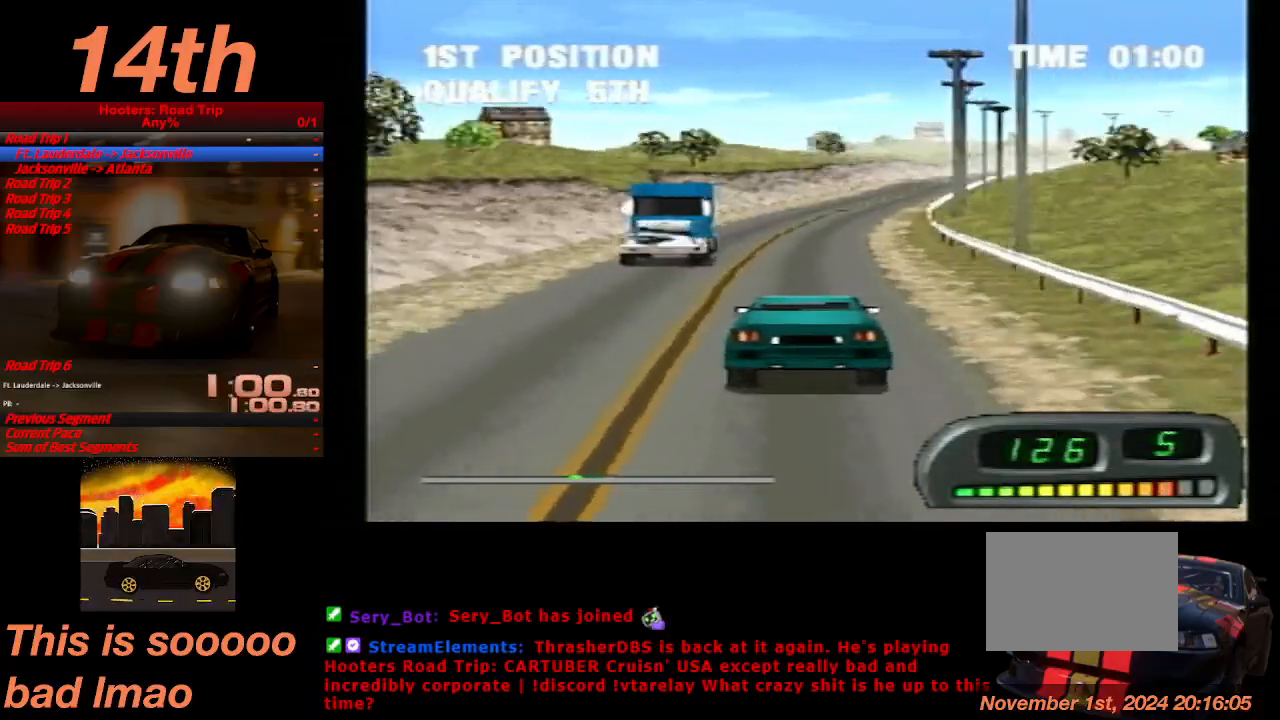
{"buttons": ["CROSS"], "left_stick": "center", "events": [[200, "DPAD_RIGHT", "down"], [267, "DPAD_RIGHT", "up"]]}
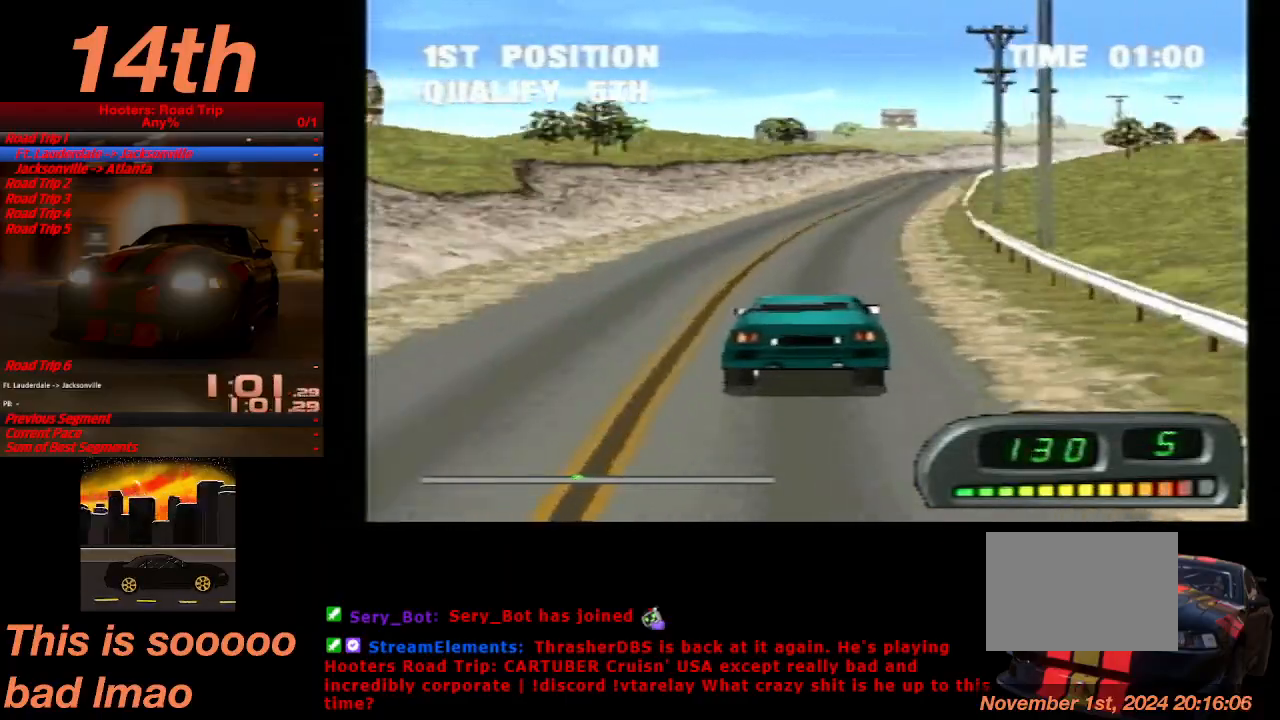
{"buttons": ["CROSS"], "left_stick": "center", "events": [[133, "DPAD_RIGHT", "down"], [233, "DPAD_RIGHT", "up"]]}
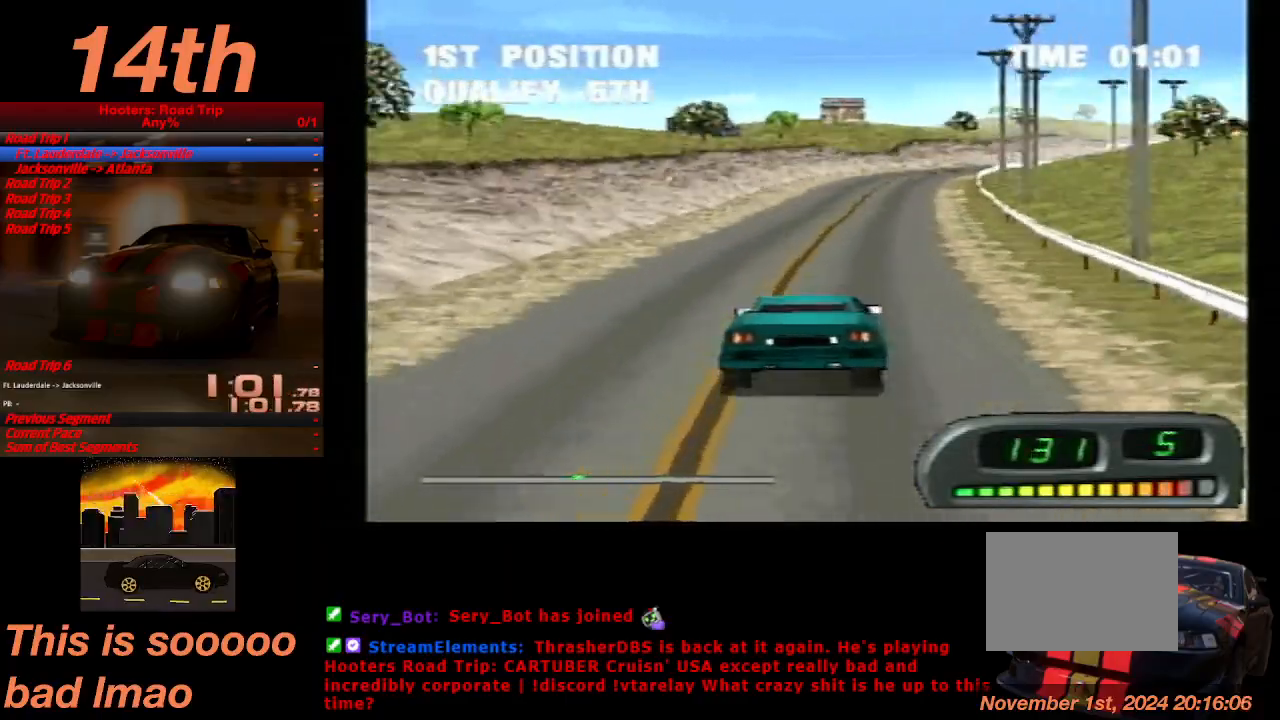
{"buttons": ["CROSS"], "left_stick": "center", "events": [[200, "DPAD_RIGHT", "down"], [233, "DPAD_RIGHT", "up"]]}
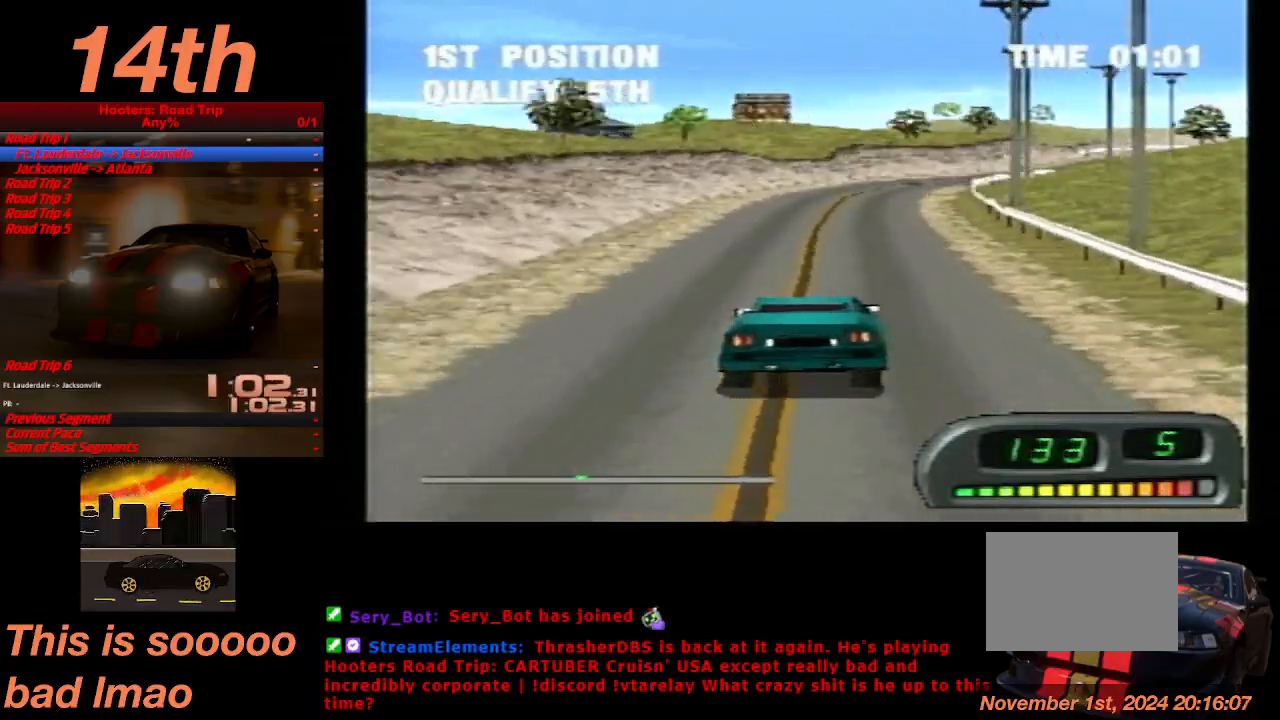
{"buttons": ["CROSS", "DPAD_RIGHT"], "left_stick": "center", "events": [[67, "DPAD_RIGHT", "down"], [267, "DPAD_RIGHT", "up"], [367, "DPAD_RIGHT", "down"]]}
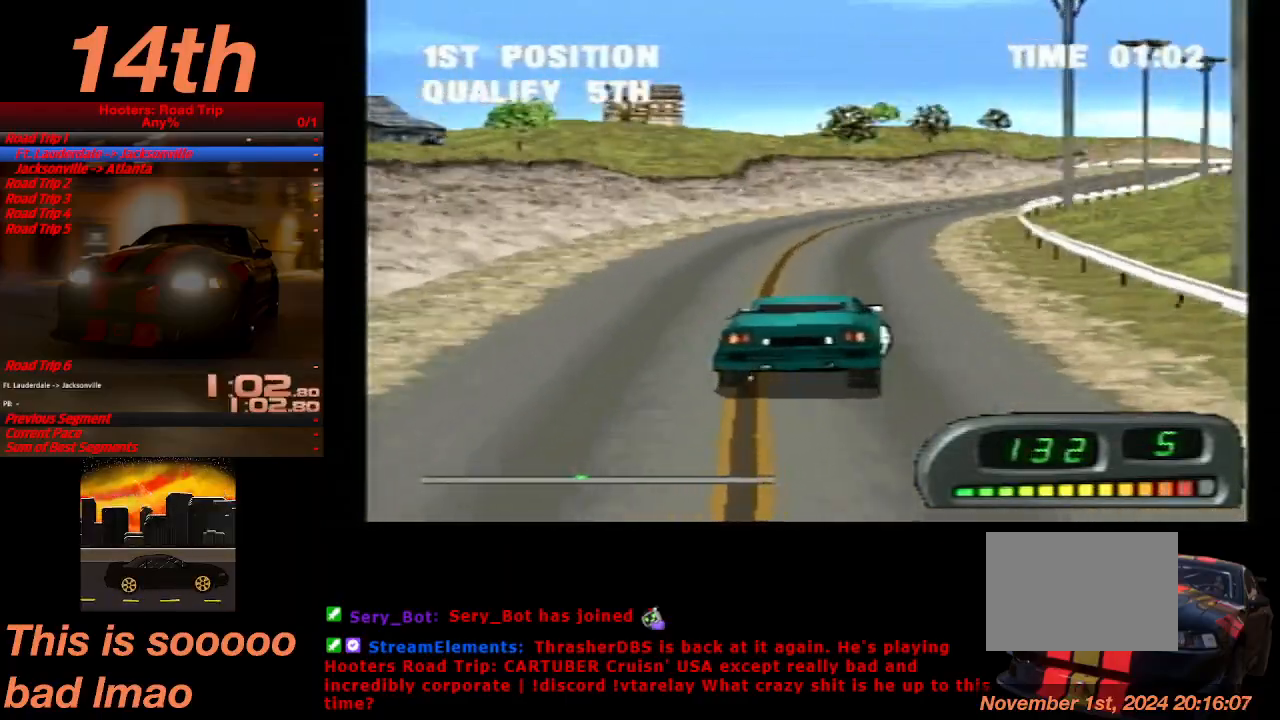
{"buttons": ["CROSS"], "left_stick": "center", "events": [[200, "DPAD_RIGHT", "up"]]}
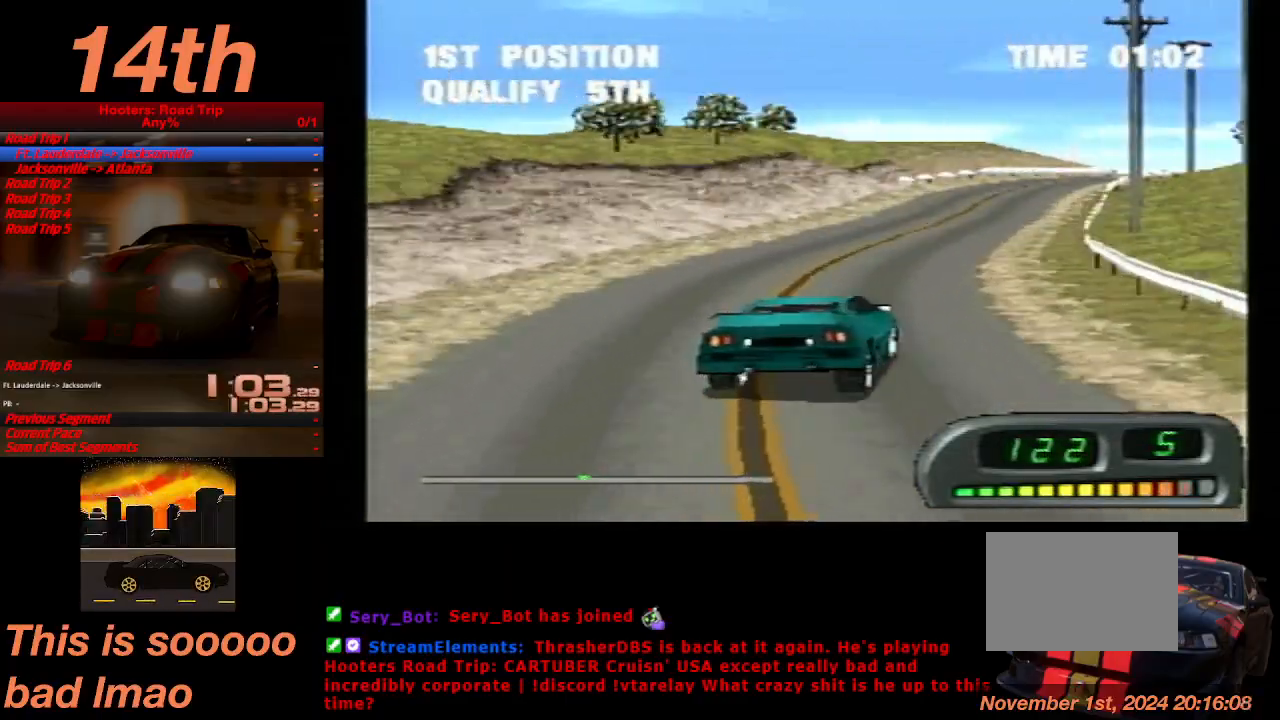
{"buttons": ["CROSS"], "left_stick": "center", "events": []}
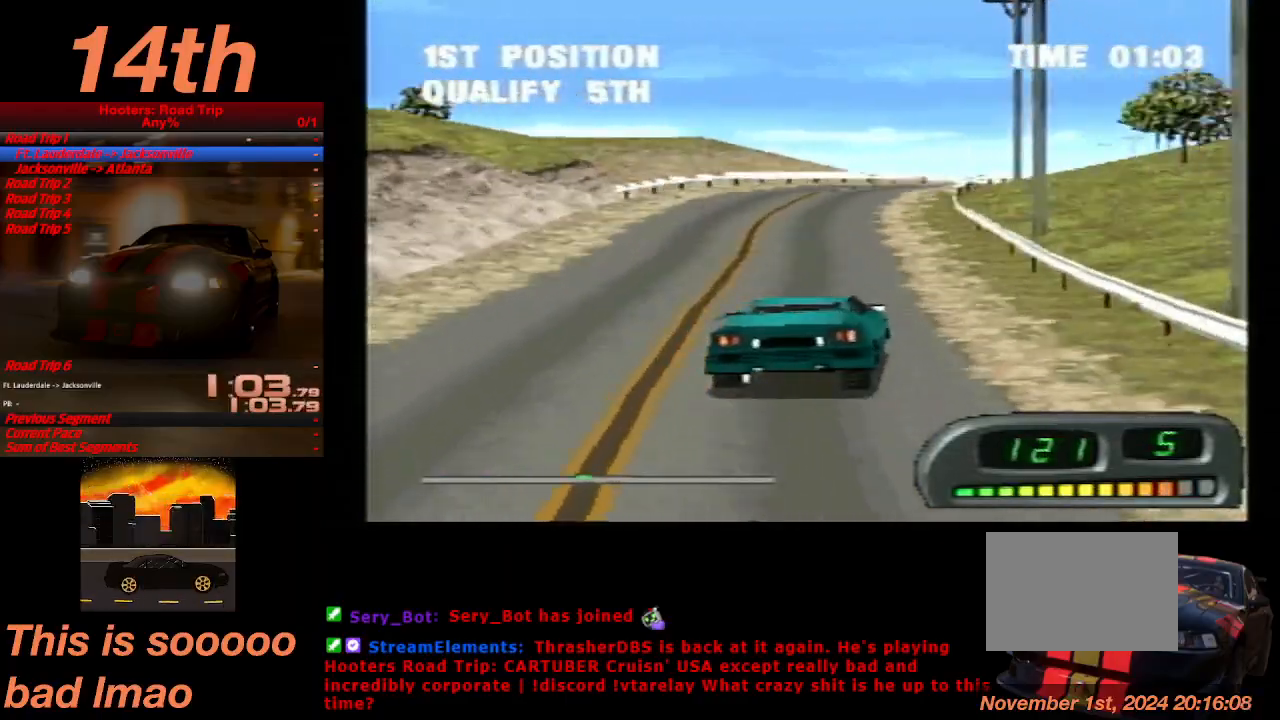
{"buttons": ["CROSS", "DPAD_RIGHT"], "left_stick": "center", "events": [[367, "DPAD_RIGHT", "down"]]}